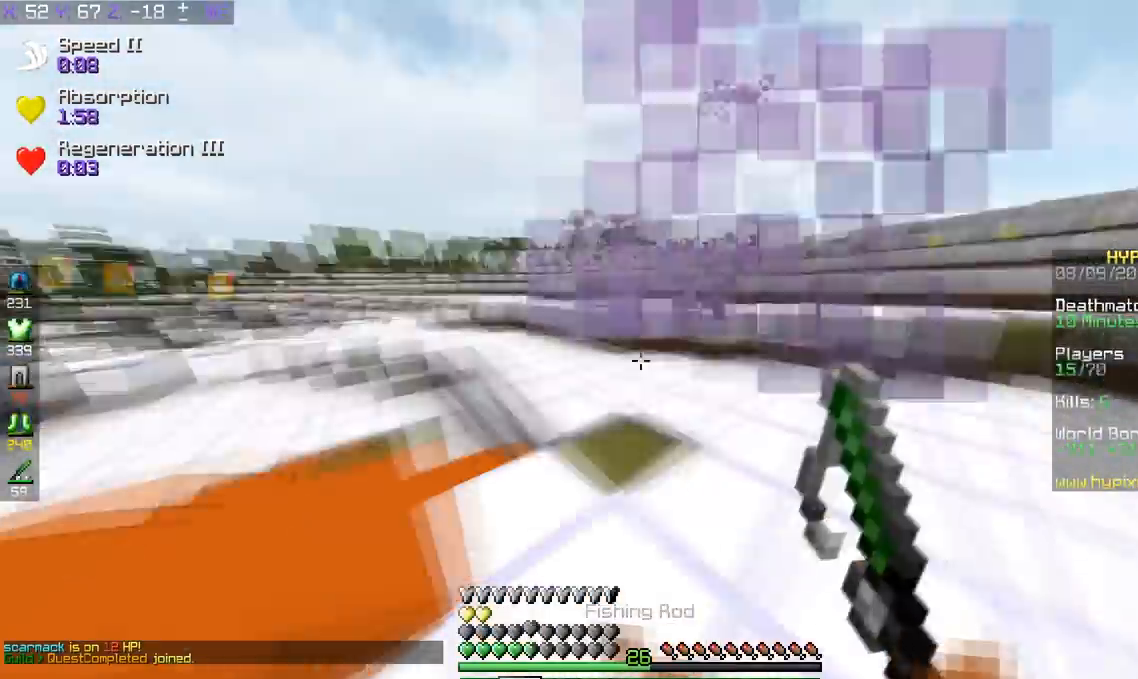
Gameplay with keyboard; each line is a JSON object with the keys held at the frame after it. "events" lists presses ("down") and releases ("up") of "a", "d", "s", "space" and "w" between this image and that frame as [ms after this image, input, new state], when the widget could be followed in between. No other keys are recorded. Mouse input is not recorded.
{"keys": ["w"], "events": [[17, "d", "down"], [217, "d", "up"]]}
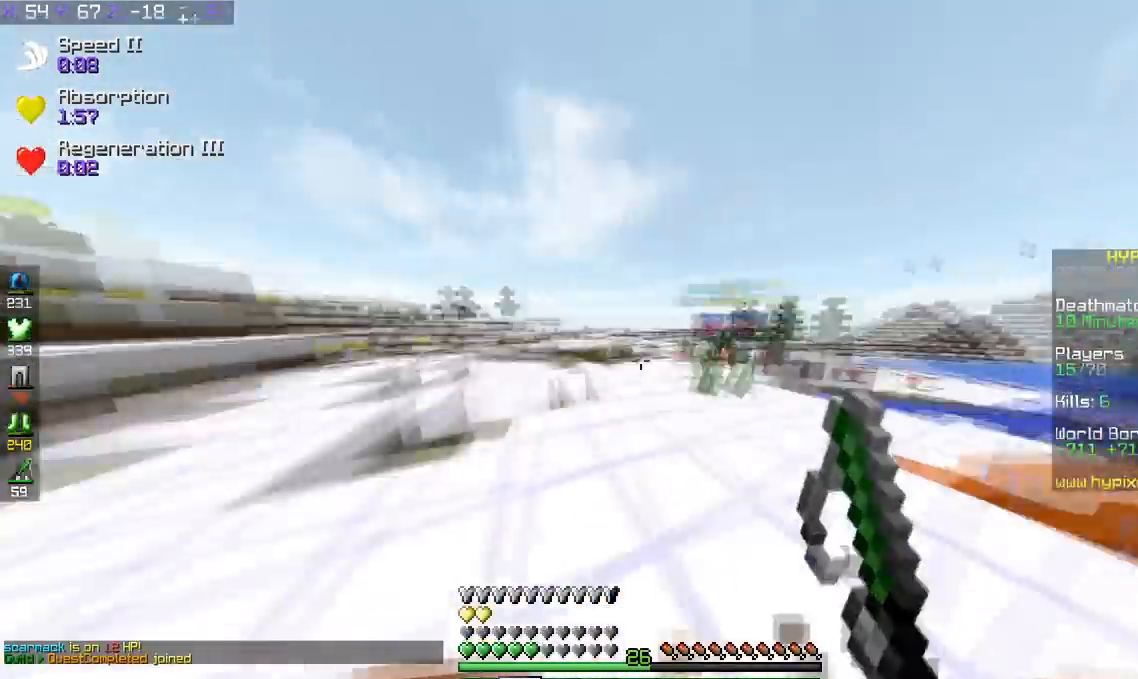
{"keys": ["d", "w"], "events": [[16, "d", "down"]]}
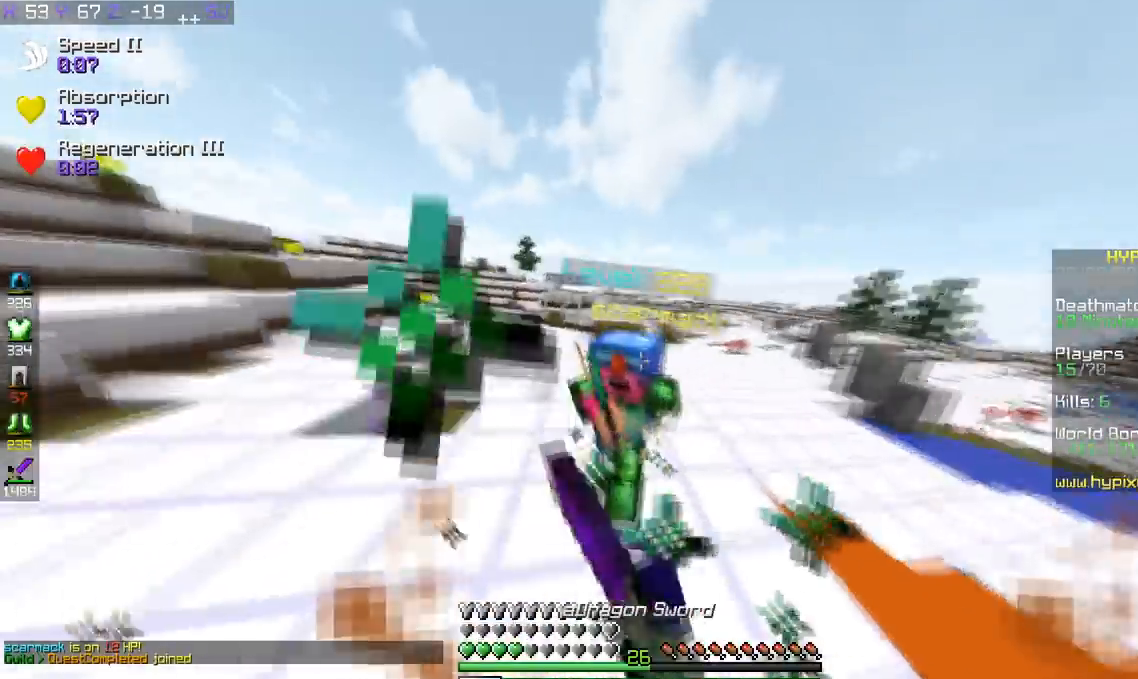
{"keys": ["a"], "events": [[217, "d", "up"], [267, "a", "down"], [367, "w", "up"]]}
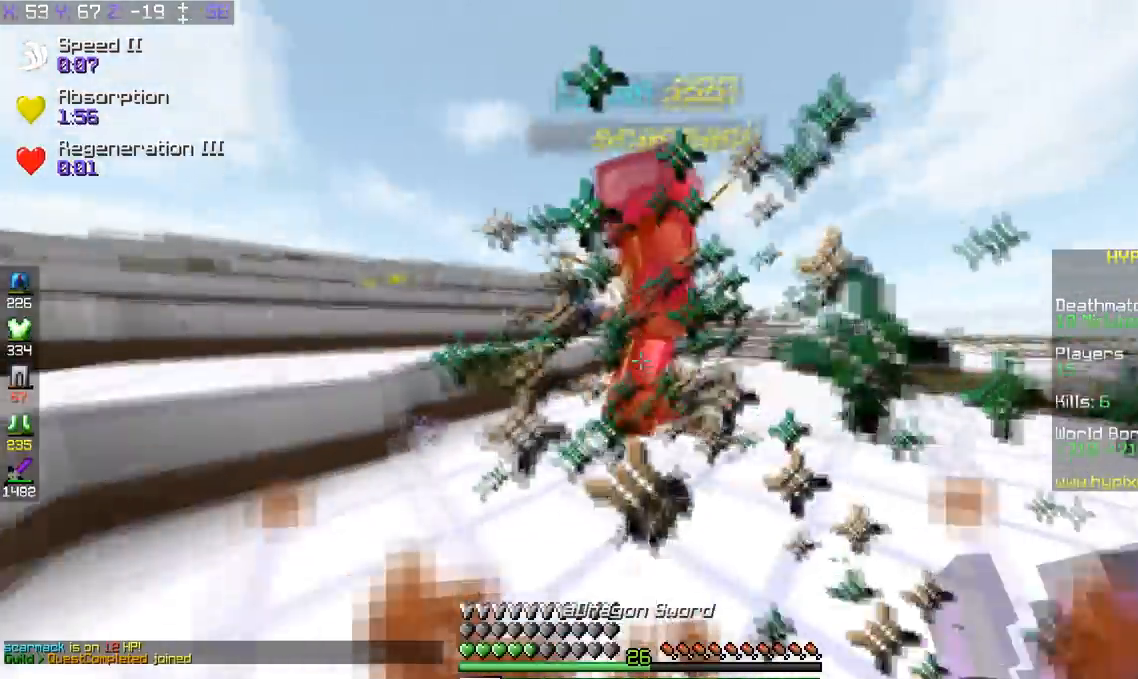
{"keys": ["a", "s"], "events": [[467, "s", "down"]]}
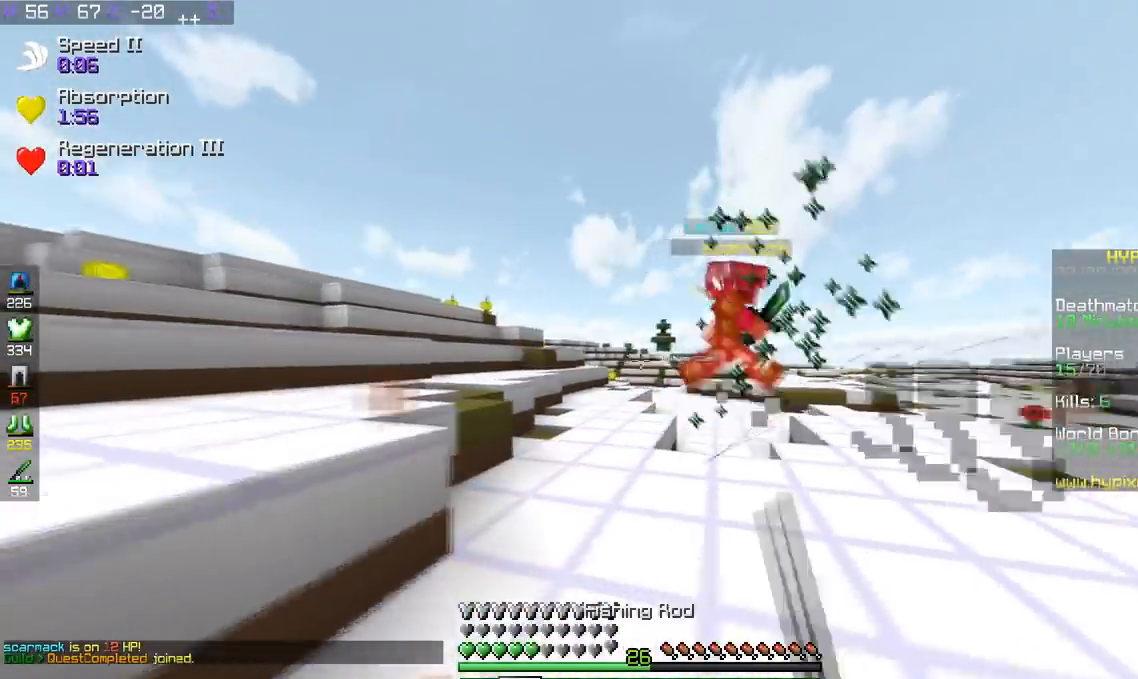
{"keys": ["d", "w"], "events": [[67, "a", "up"], [84, "d", "down"], [167, "d", "up"], [334, "d", "down"], [451, "s", "up"], [484, "w", "down"]]}
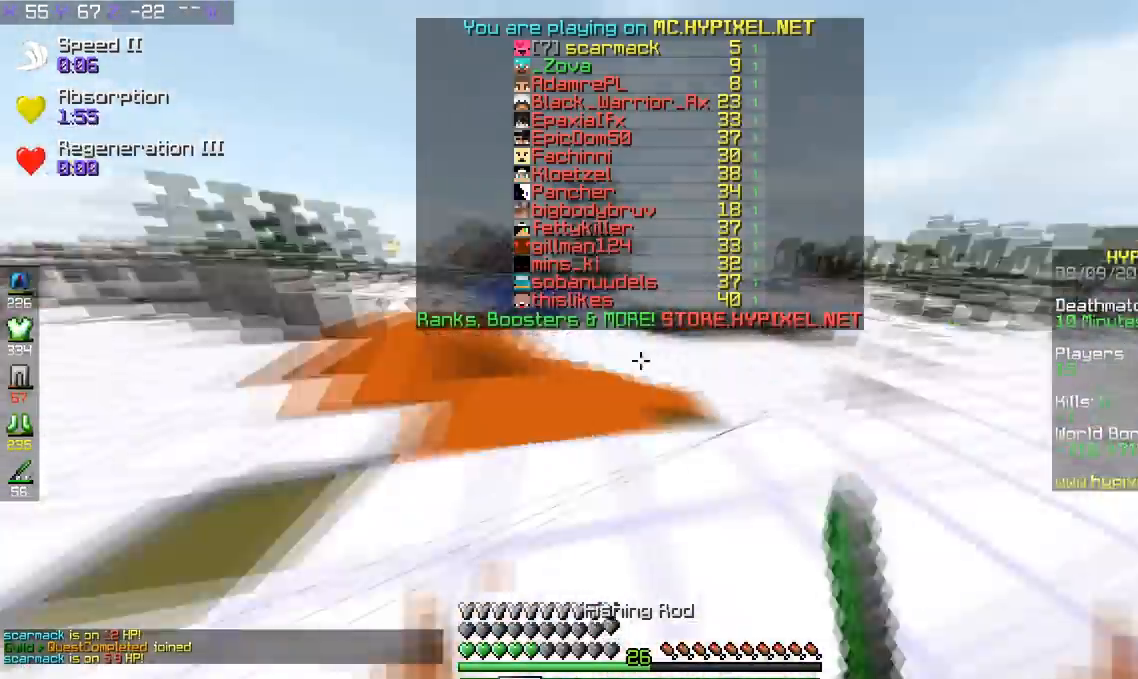
{"keys": ["d", "space", "w"], "events": [[183, "d", "up"], [484, "d", "down"], [484, "space", "down"]]}
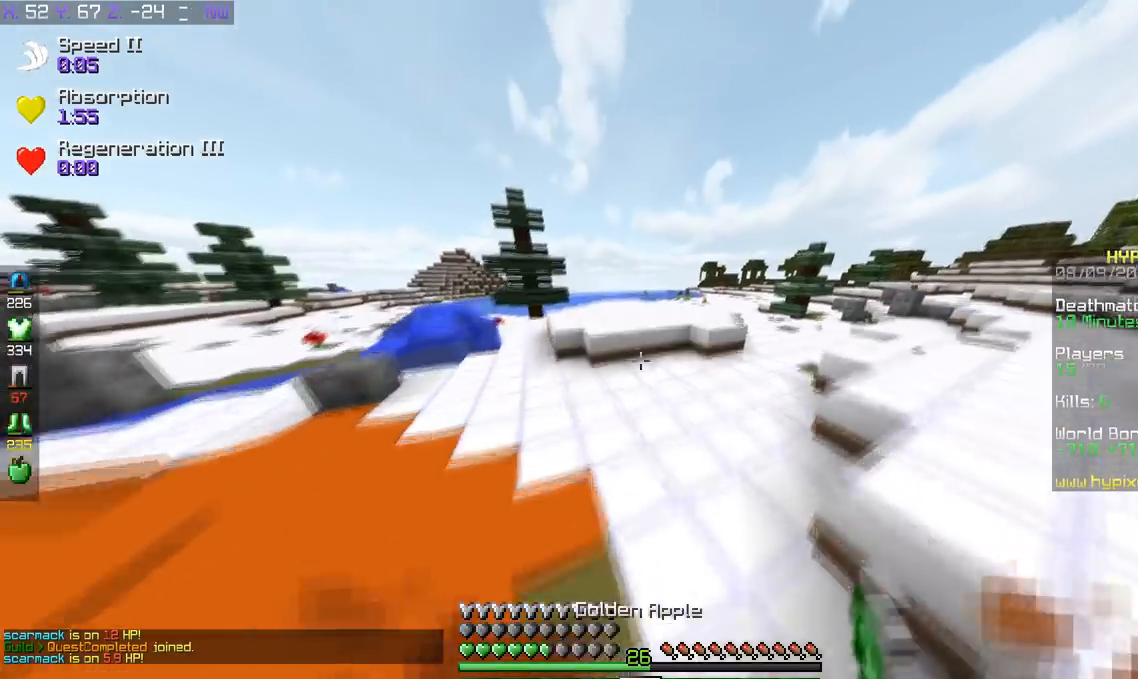
{"keys": ["s"], "events": [[184, "w", "up"], [234, "s", "down"], [284, "space", "up"], [317, "d", "up"]]}
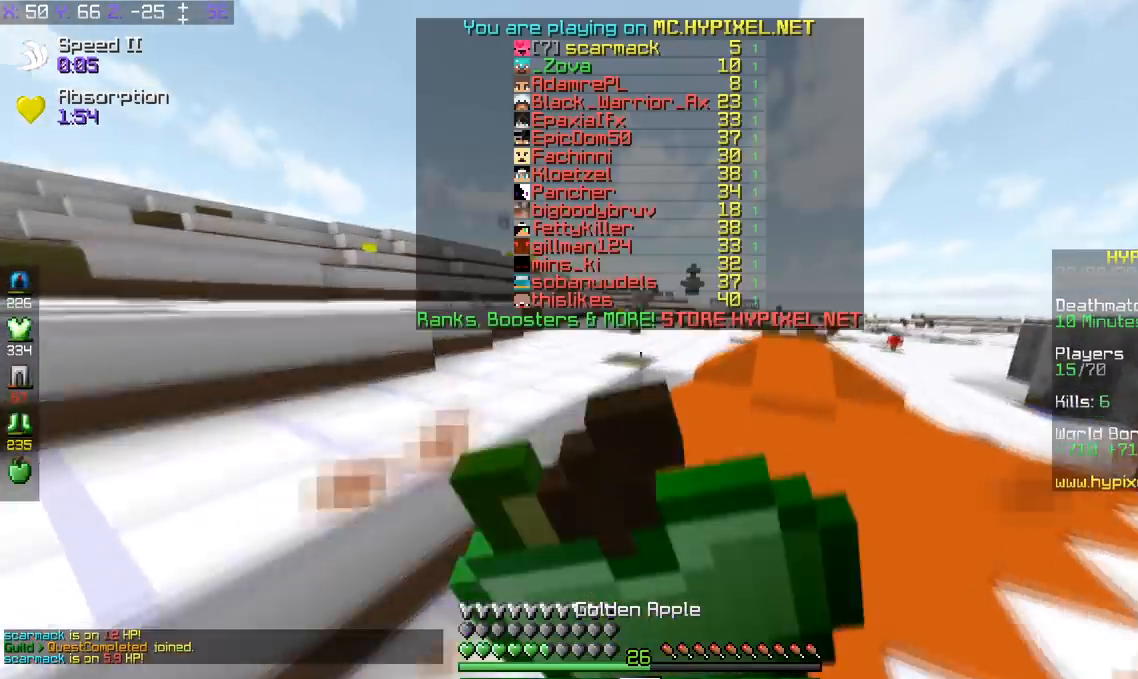
{"keys": ["d", "s"], "events": [[33, "d", "down"], [167, "d", "up"], [434, "d", "down"]]}
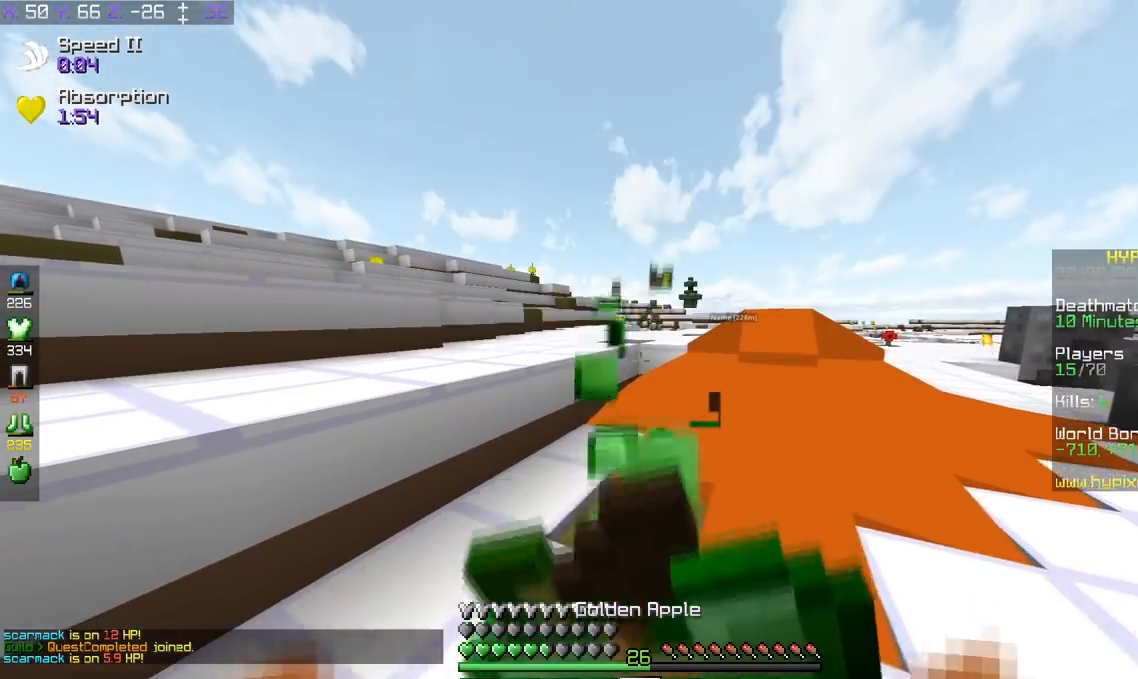
{"keys": ["d", "w"], "events": [[234, "s", "up"], [317, "w", "down"]]}
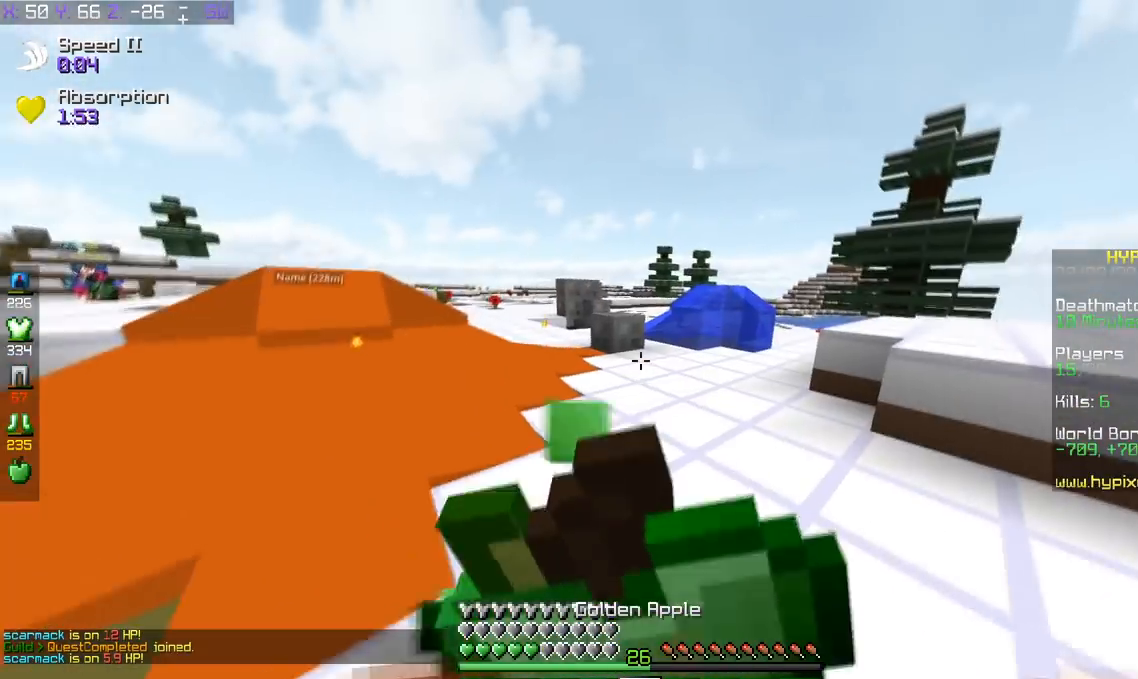
{"keys": ["w"], "events": [[484, "d", "up"]]}
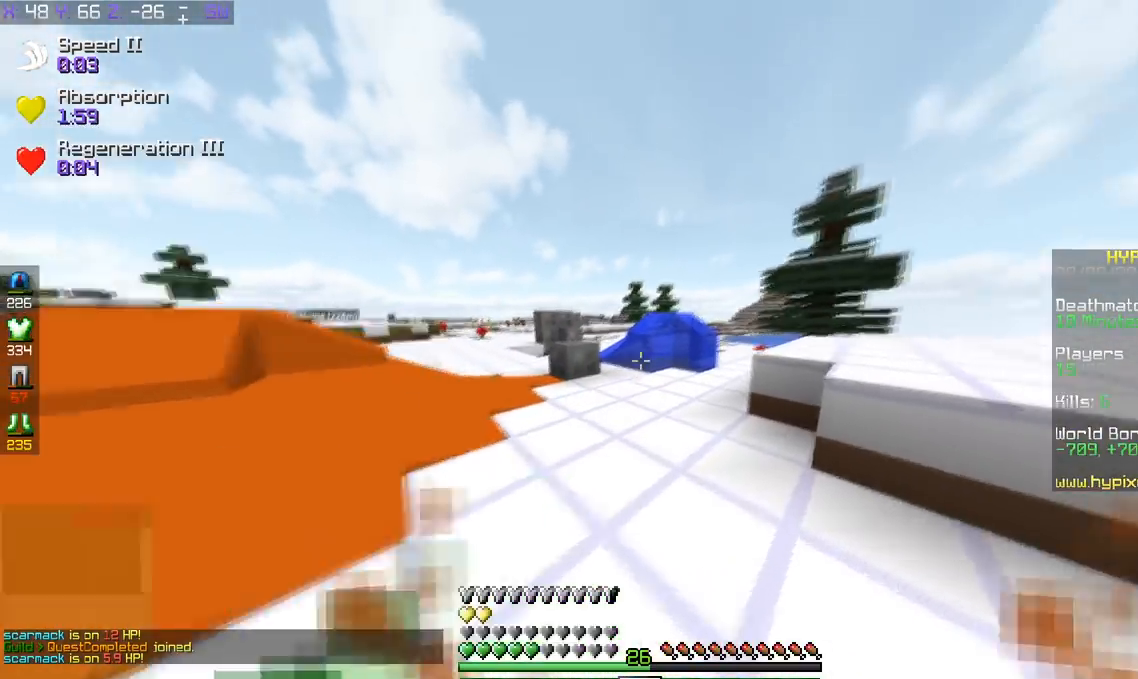
{"keys": ["w"], "events": []}
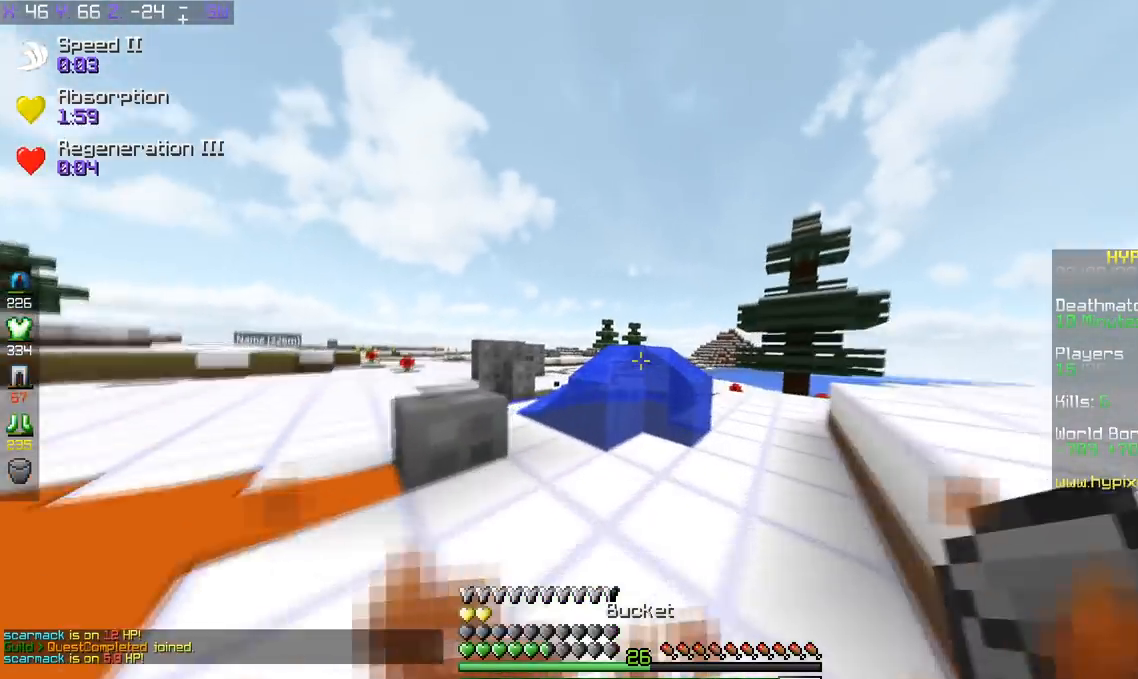
{"keys": ["w"], "events": [[133, "d", "down"], [317, "d", "up"]]}
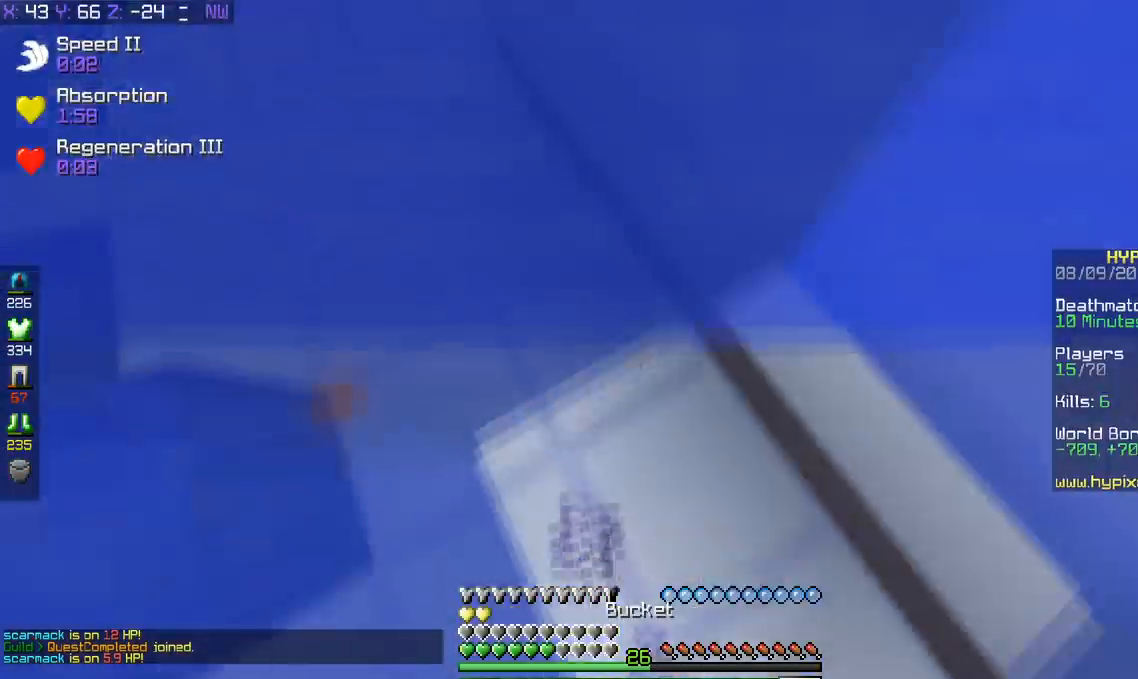
{"keys": ["space", "w"], "events": [[501, "space", "down"]]}
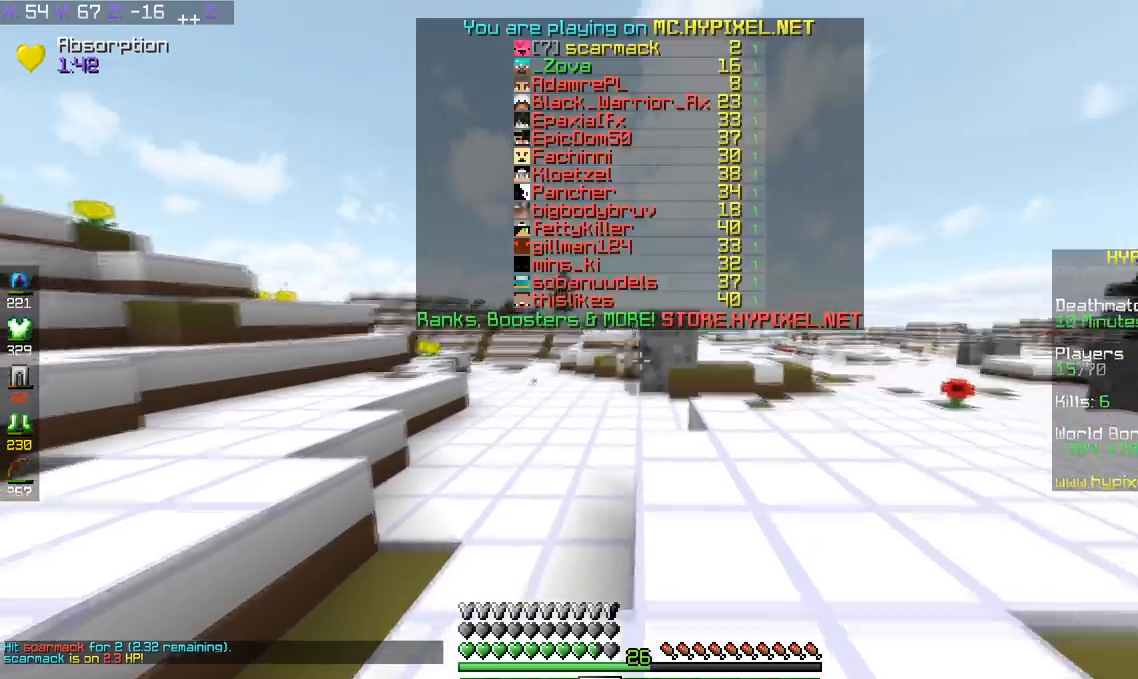
{"keys": ["space", "w"], "events": [[300, "space", "up"], [367, "space", "down"]]}
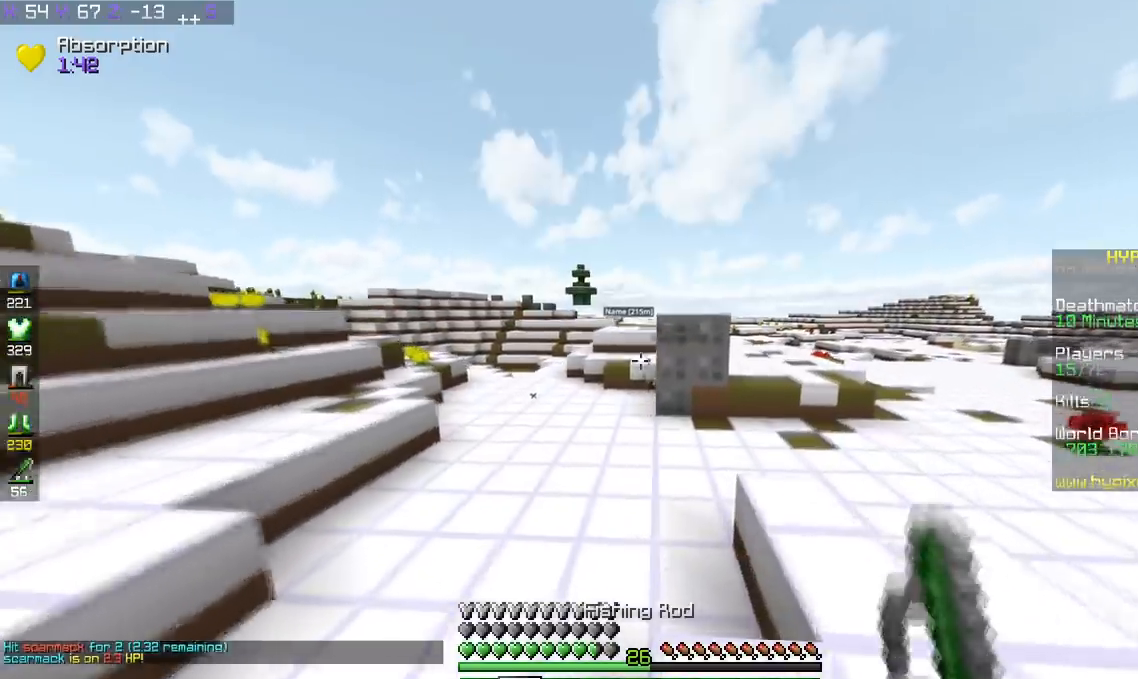
{"keys": ["w"], "events": [[301, "space", "up"]]}
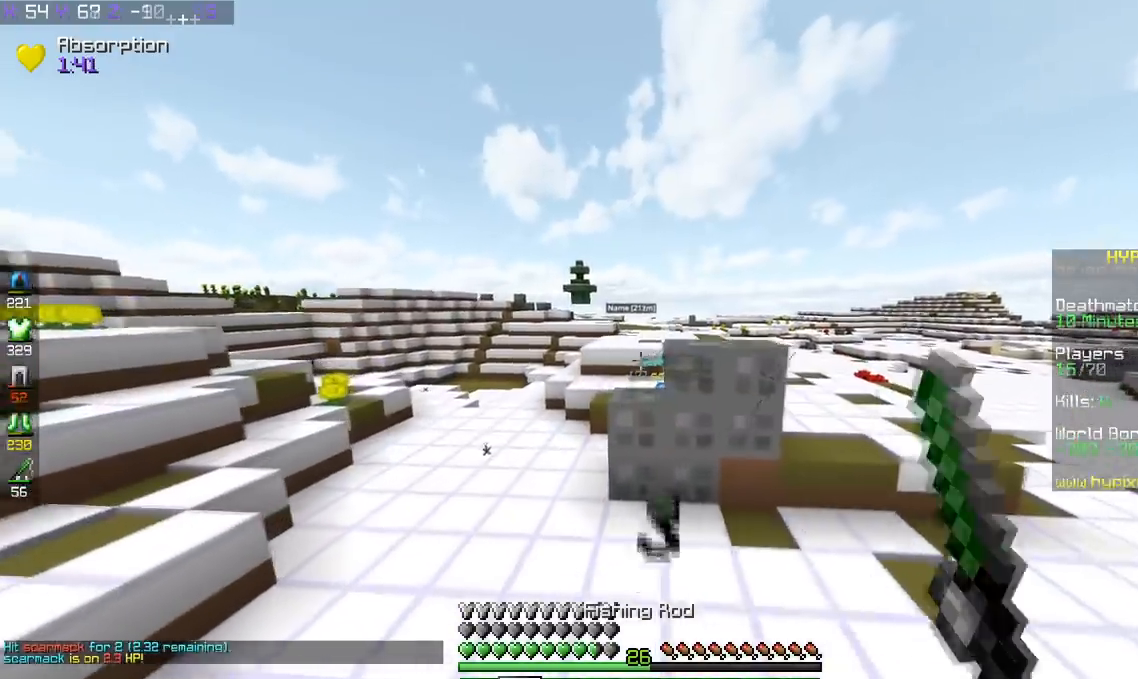
{"keys": ["a", "space", "w"], "events": [[200, "space", "down"], [500, "a", "down"]]}
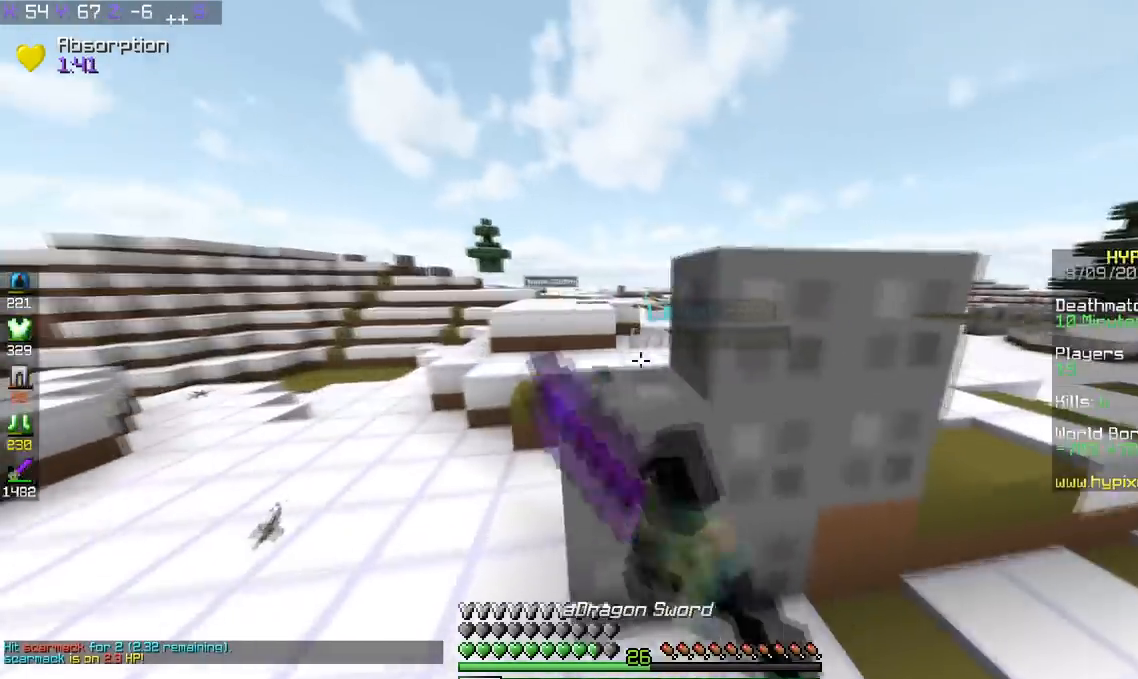
{"keys": ["a", "w"], "events": [[51, "space", "up"]]}
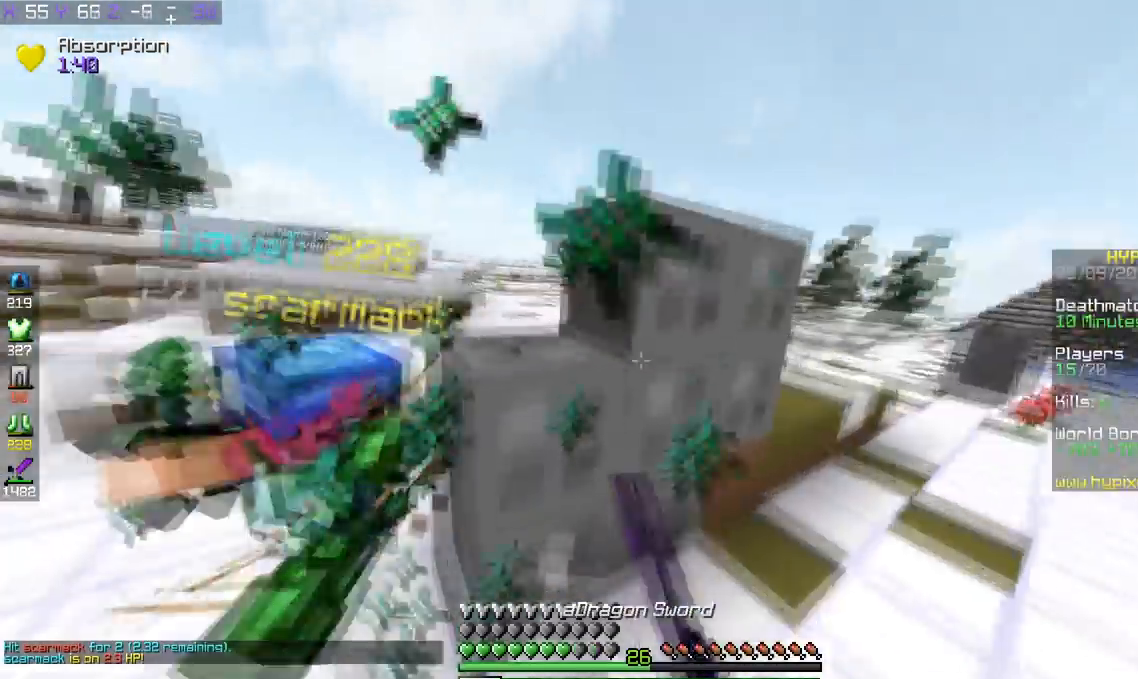
{"keys": ["w"], "events": [[100, "w", "up"], [150, "w", "down"], [300, "a", "up"]]}
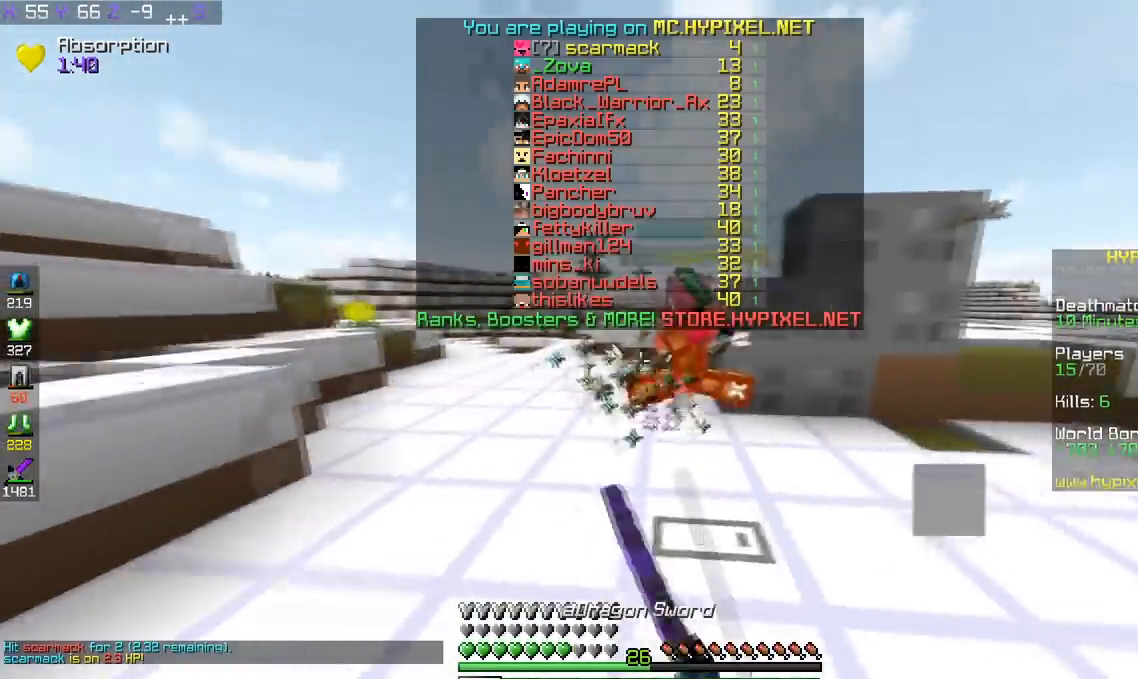
{"keys": ["d", "w"], "events": [[51, "d", "down"], [201, "d", "up"], [501, "d", "down"]]}
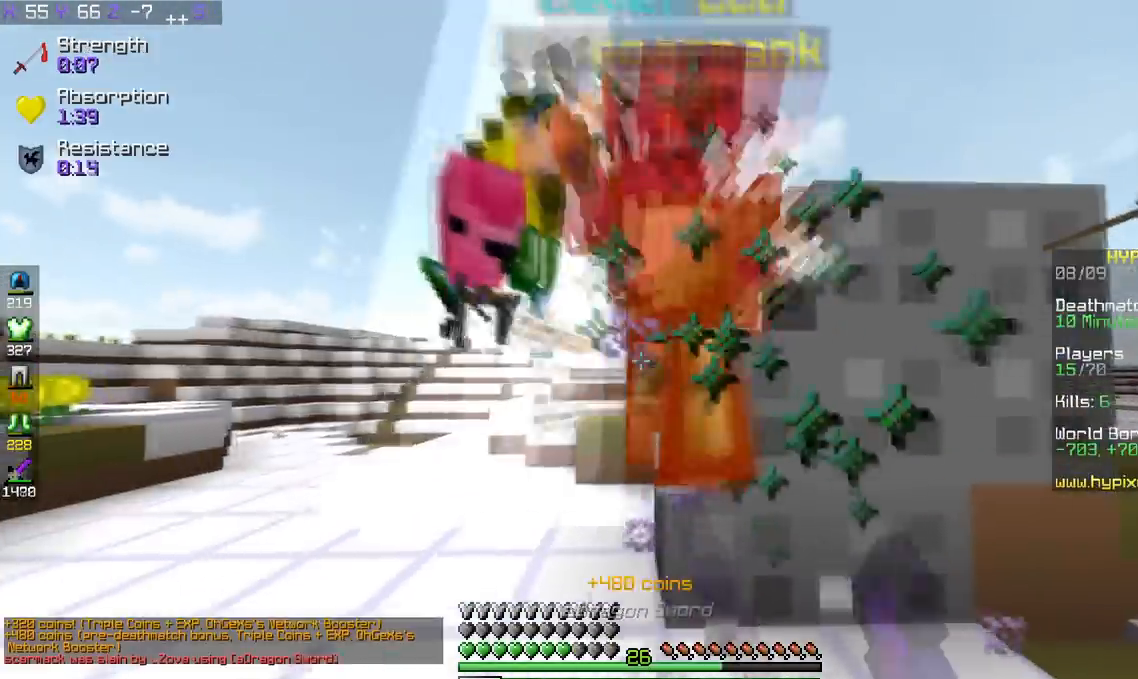
{"keys": ["a"], "events": [[300, "a", "down"], [350, "d", "up"], [450, "w", "up"]]}
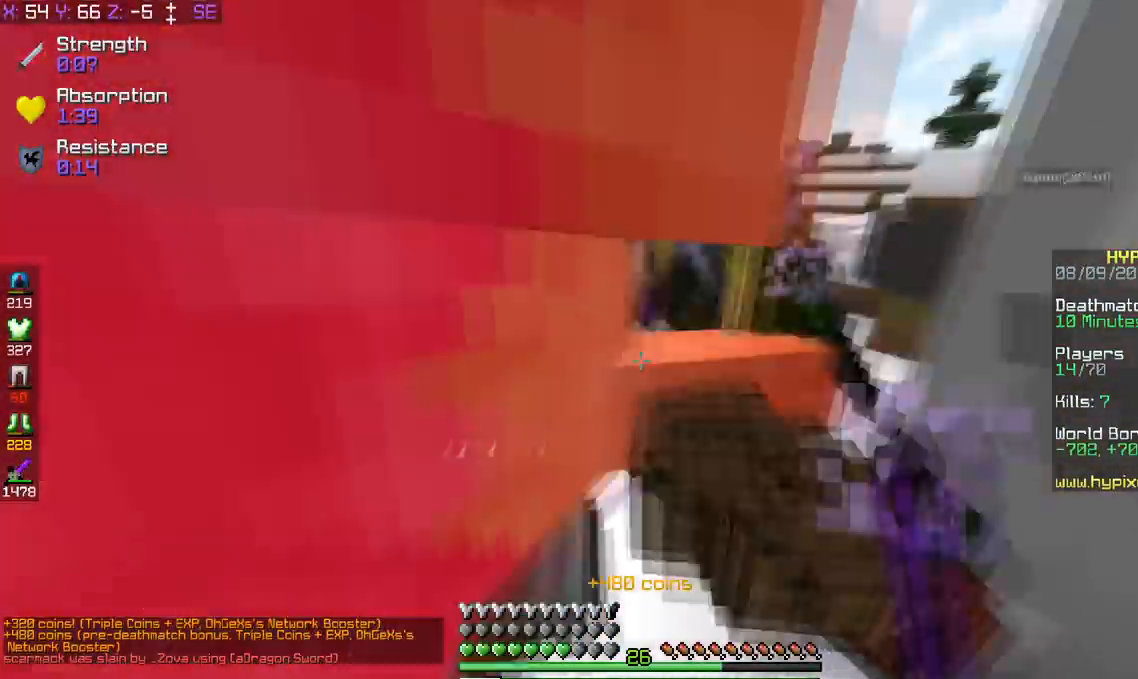
{"keys": ["a", "s"], "events": [[451, "s", "down"]]}
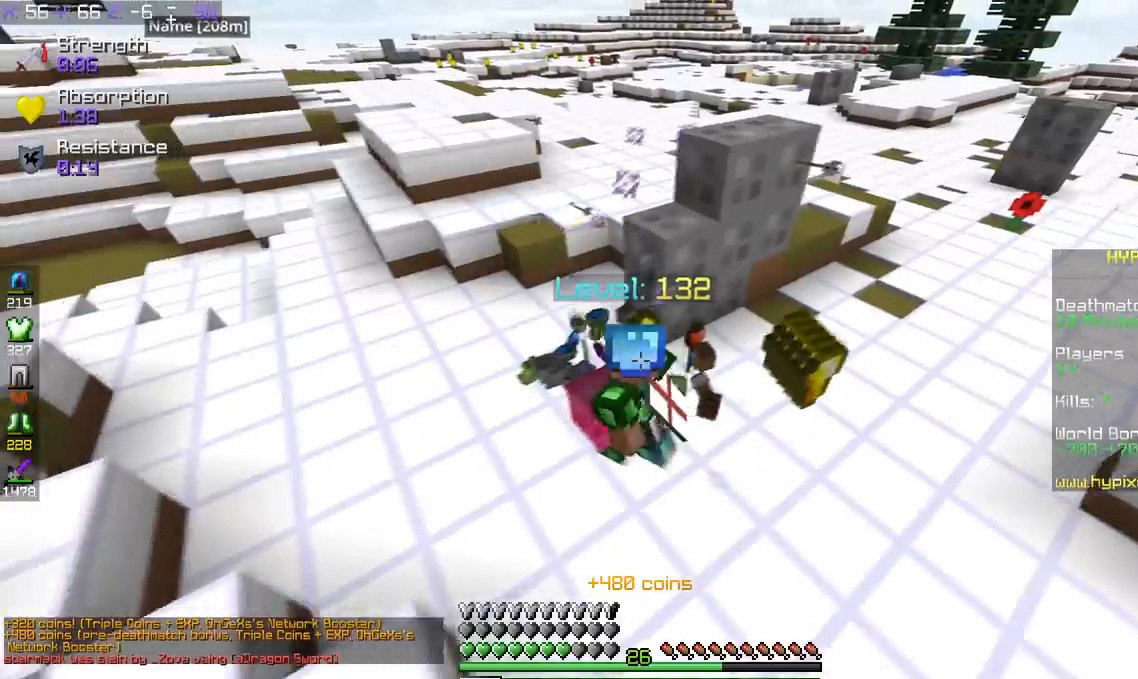
{"keys": ["a", "s"], "events": [[67, "s", "up"], [67, "space", "down"], [67, "w", "down"], [267, "space", "up"], [267, "w", "up"], [317, "s", "down"]]}
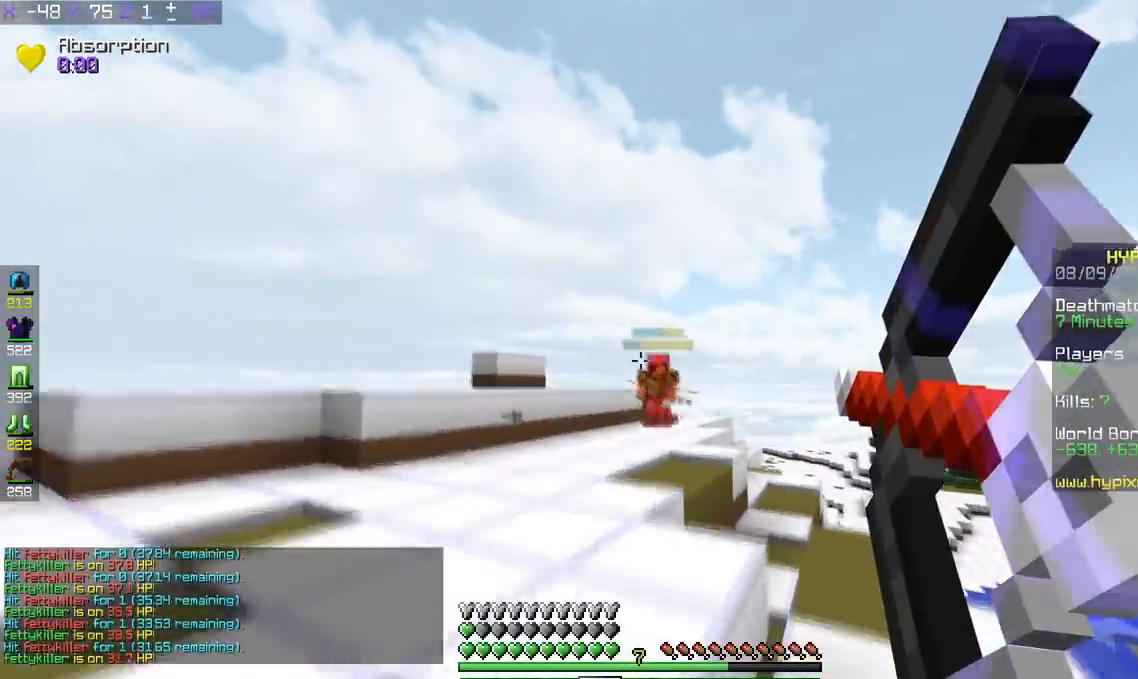
{"keys": ["d", "s"], "events": [[367, "a", "up"], [367, "d", "down"]]}
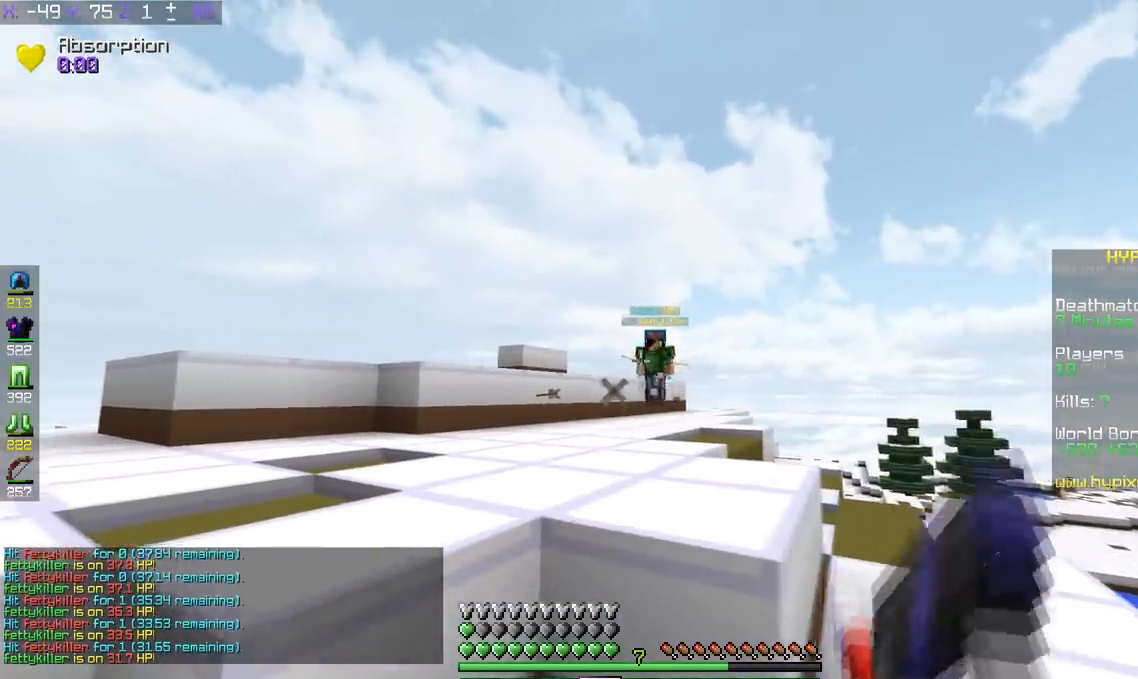
{"keys": ["d"], "events": [[484, "s", "up"]]}
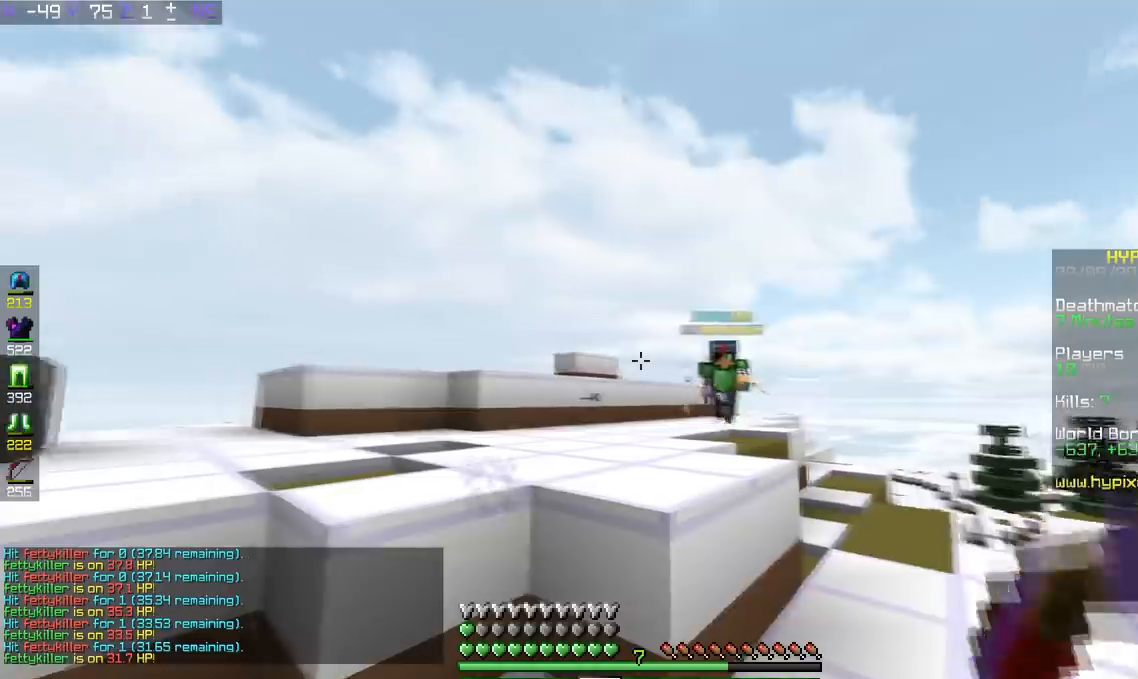
{"keys": ["d"], "events": []}
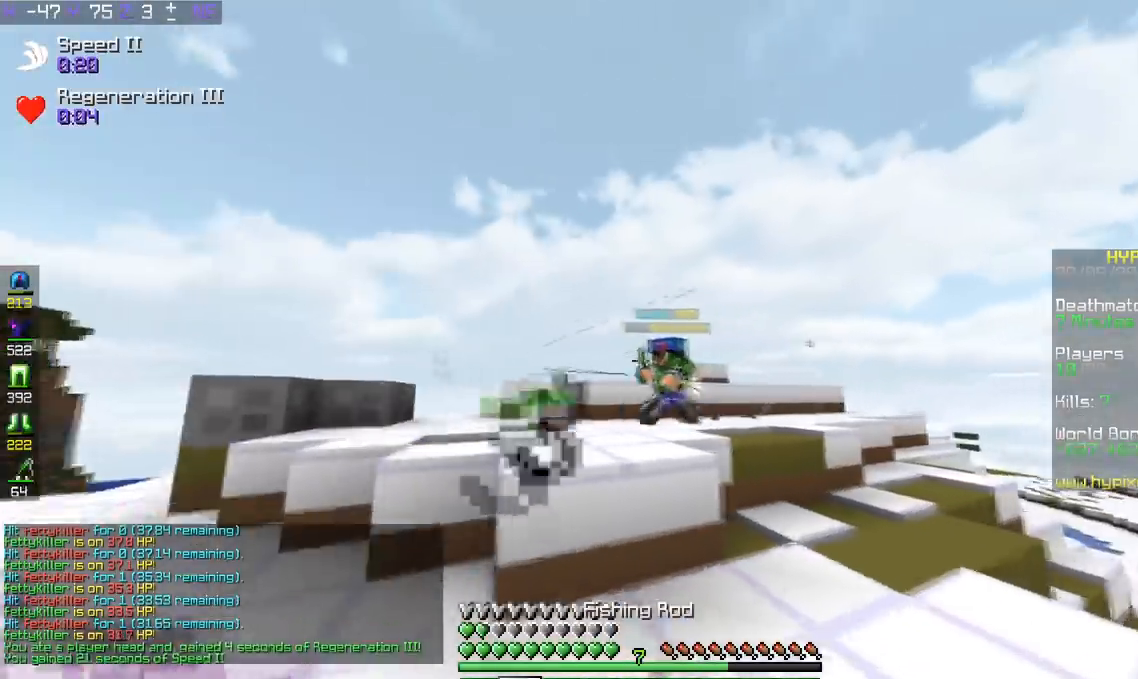
{"keys": ["a", "w"], "events": [[17, "w", "down"], [284, "d", "up"], [417, "a", "down"]]}
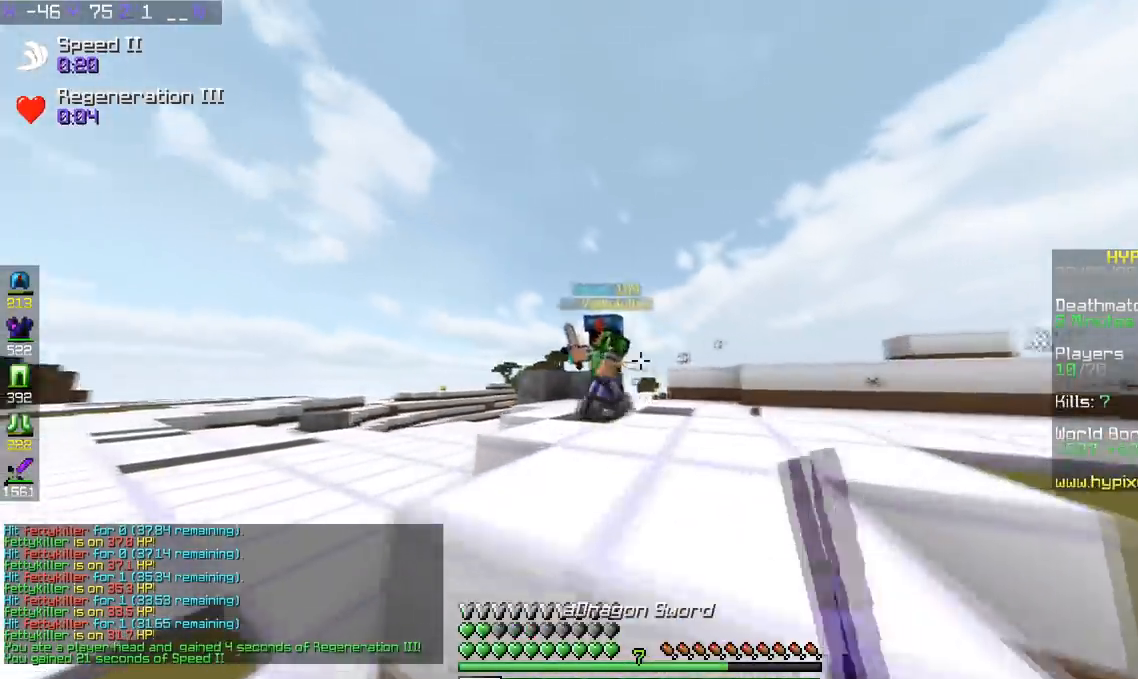
{"keys": ["a", "w"], "events": []}
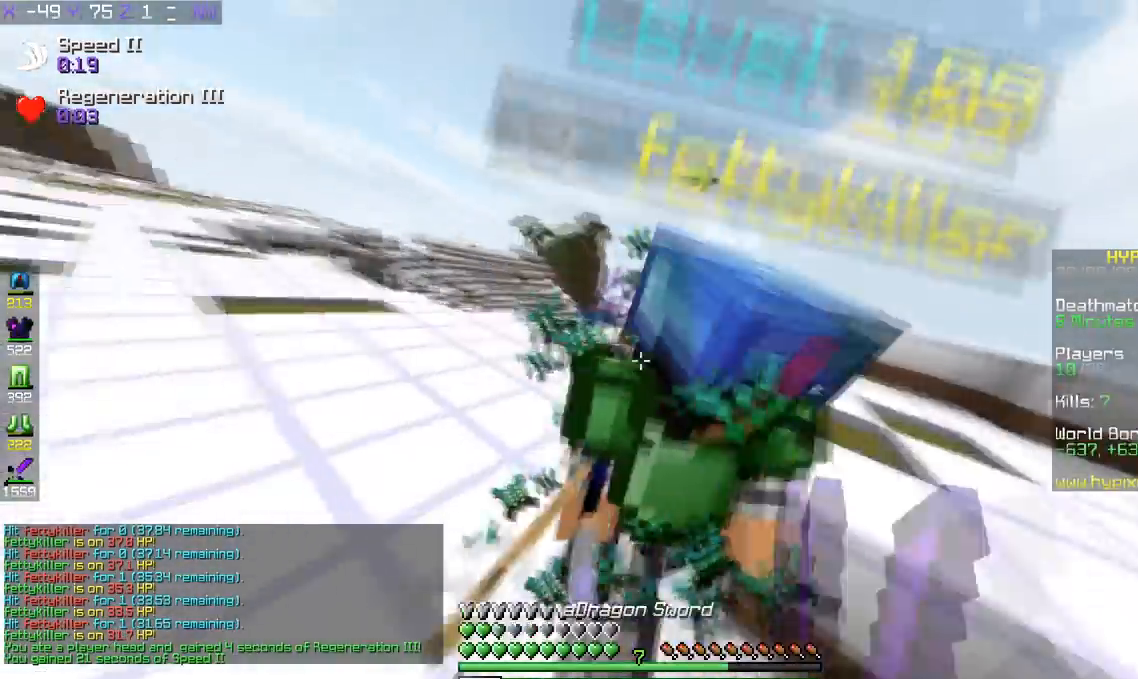
{"keys": ["a", "w"], "events": []}
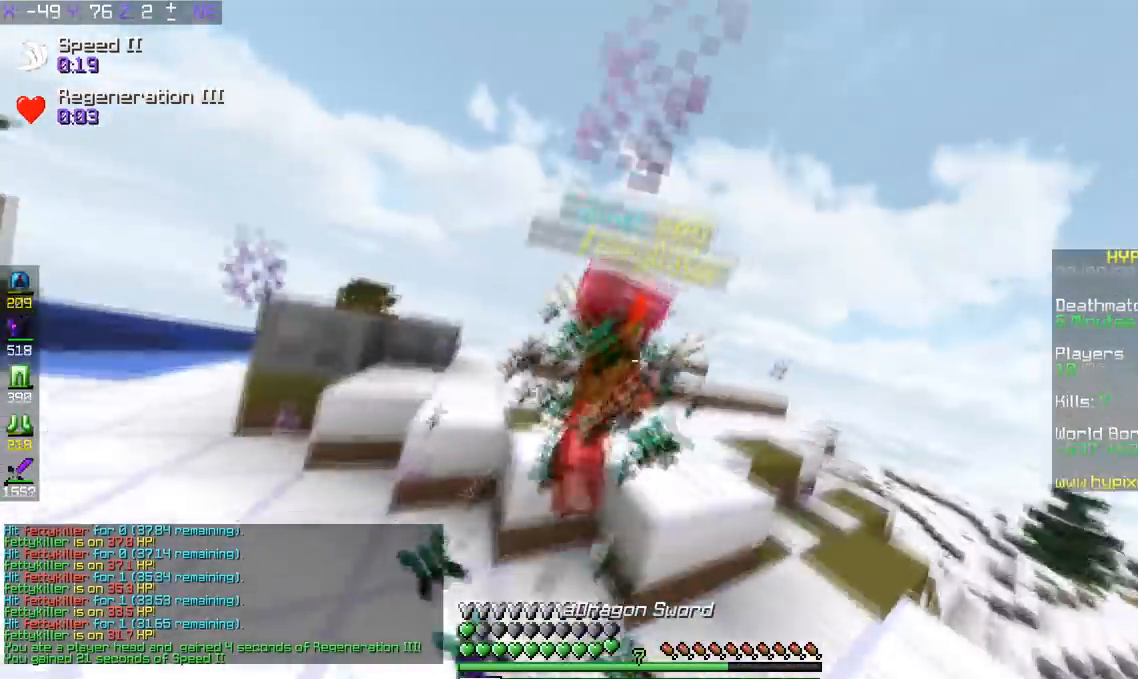
{"keys": ["a", "w"], "events": []}